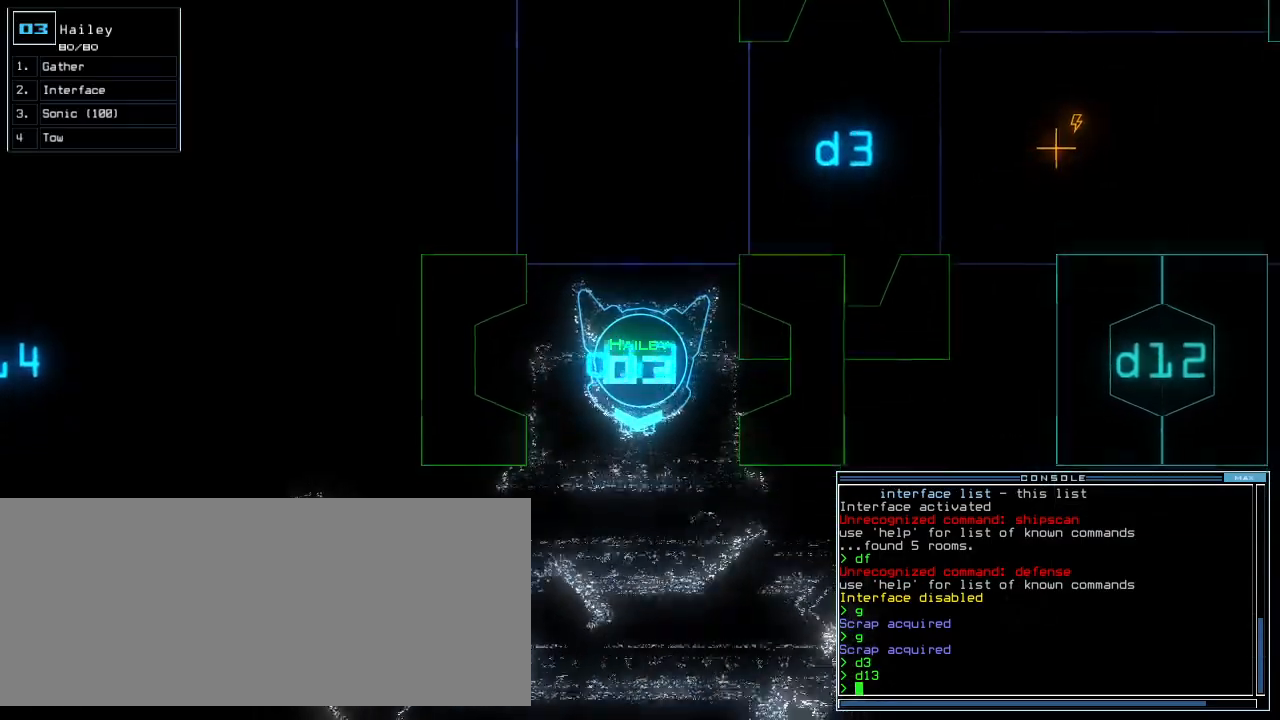
Gameplay with keyboard; each line is a JSON object with the keys held at the frame after it. "events" lists presses ("down") and releases ("up") of ".", "0", "1", "2", "3", "4", "5", "6", "7", "8", "9", "a", "b", "backspace", "c", "caps_lock", "comma", "ctrl_l", "ctrl_r", "d", "down", "e", "equals", "escape", "f", "f8", "g", "h", "i", "j", "k", "l", "left", "m", "minus", "n", "o", "p", "q", "quote", "r", "return", "right", "s", "semicolon", "shift_l", "shift_r", "space", "t", "tab", "tilde", "u", "up", "v", "w", "x", "y" and "z" between this image and that frame as [ms after this image, input, new state], when the widget could be followed in between. No other keys are recorded. Mouse input is not recorded.
{"keys": ["left", "up"], "events": [[420, "left", "down"]]}
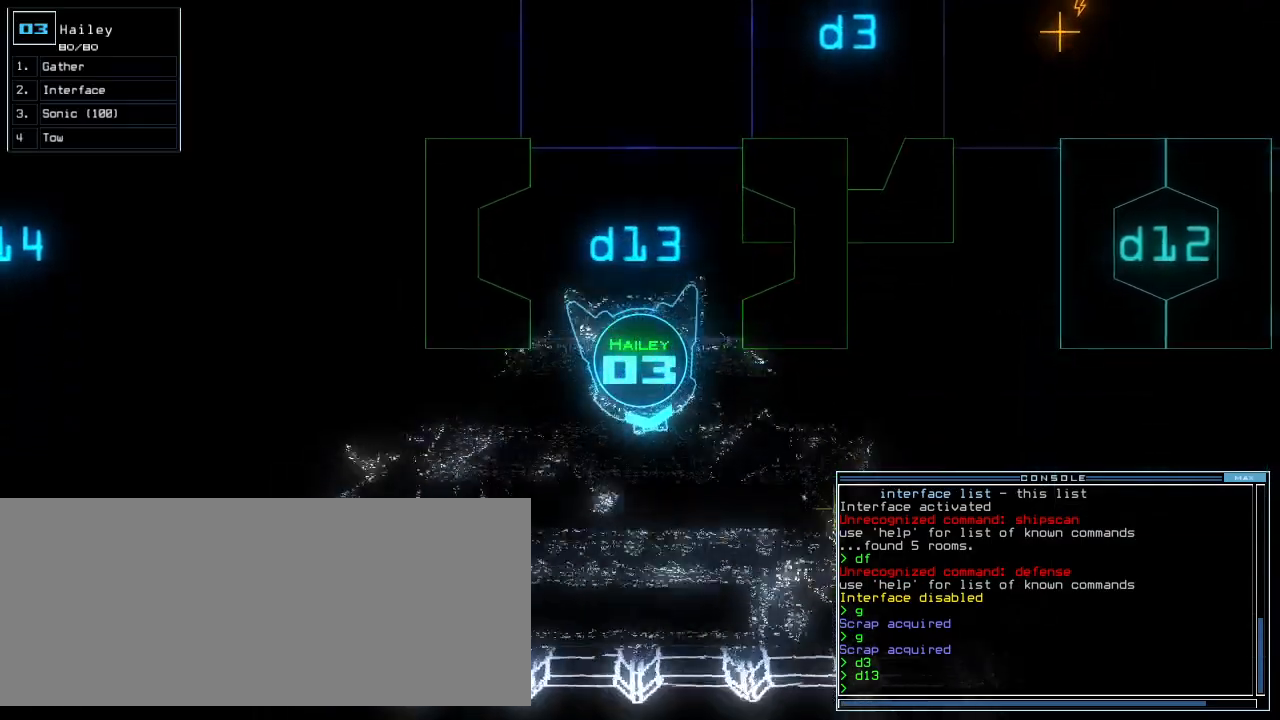
{"keys": ["up"], "events": [[20, "left", "up"], [100, "left", "down"], [400, "left", "up"]]}
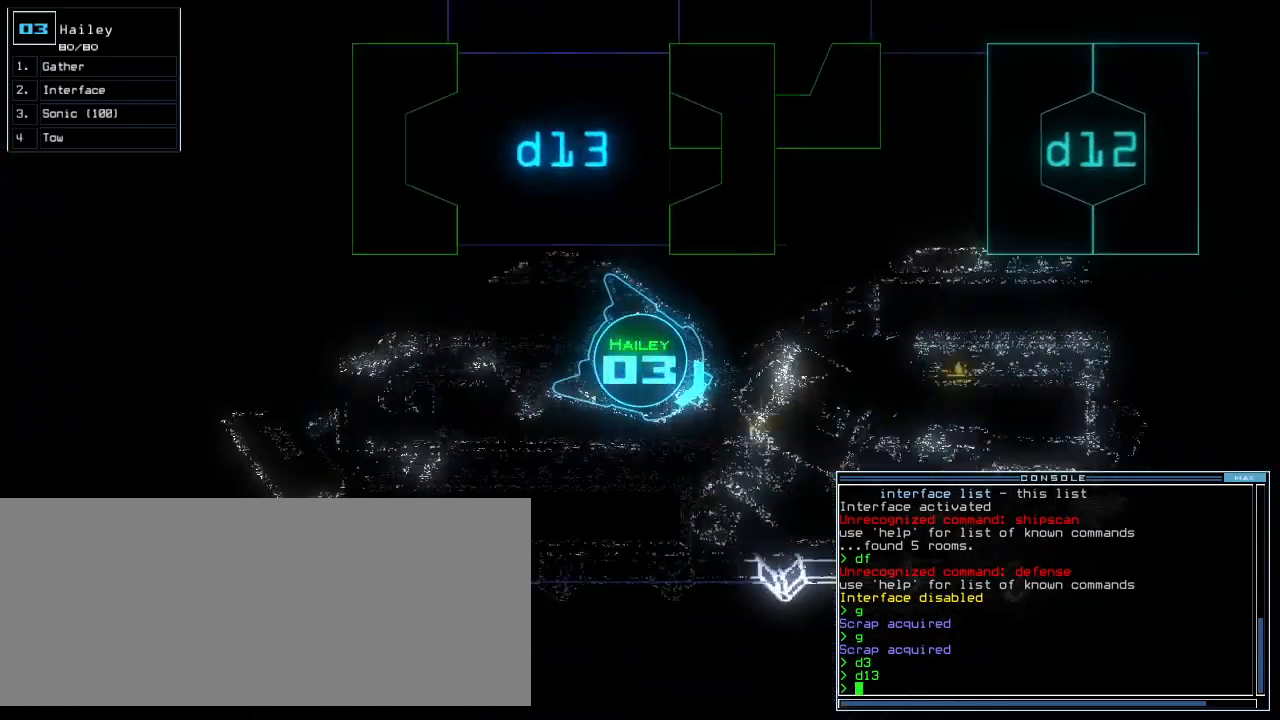
{"keys": ["left", "up"], "events": [[220, "g", "down"], [300, "return", "down"], [320, "g", "up"], [400, "return", "up"], [440, "left", "down"]]}
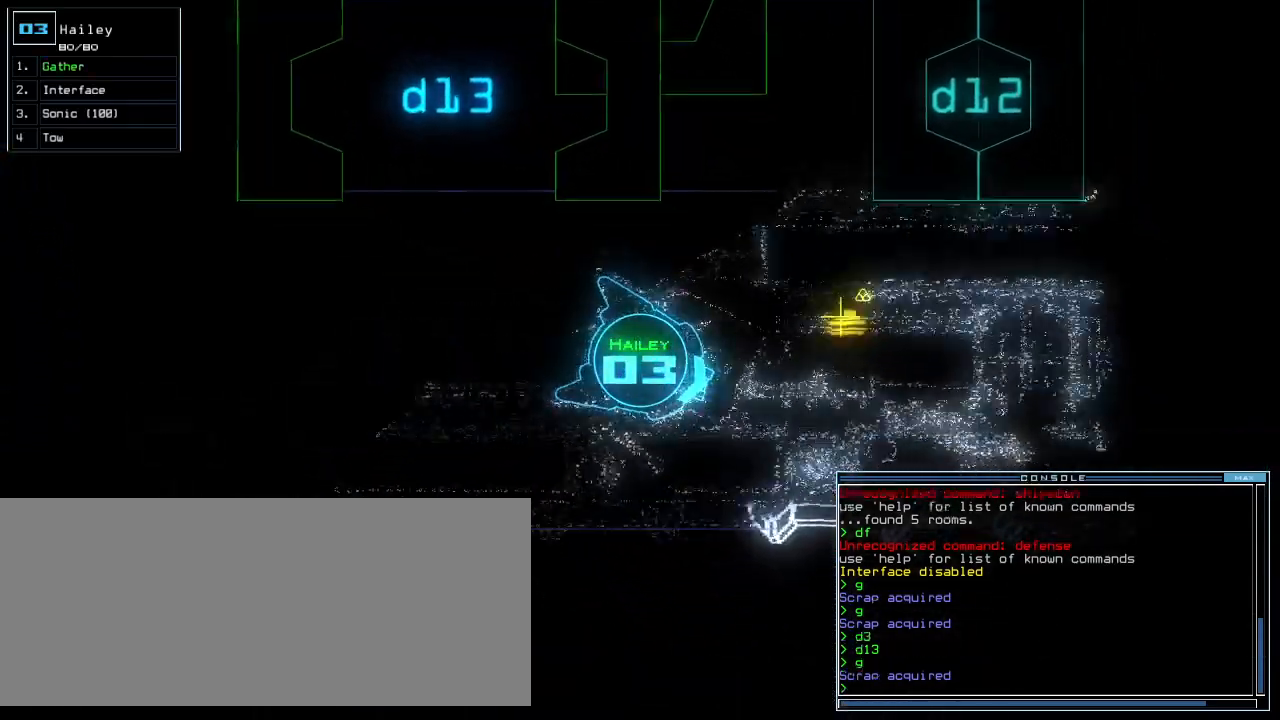
{"keys": ["up"], "events": [[180, "left", "up"]]}
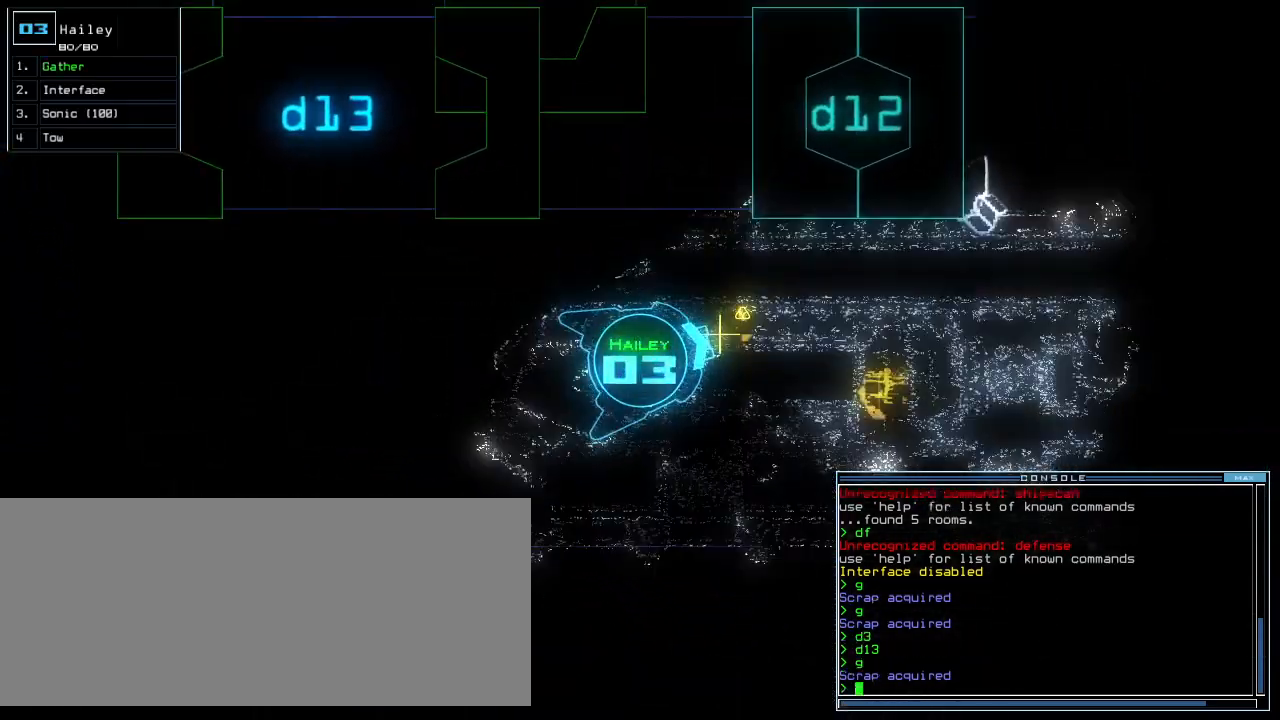
{"keys": ["right", "up"], "events": [[80, "g", "down"], [120, "return", "down"], [160, "g", "up"], [200, "return", "up"], [340, "right", "down"]]}
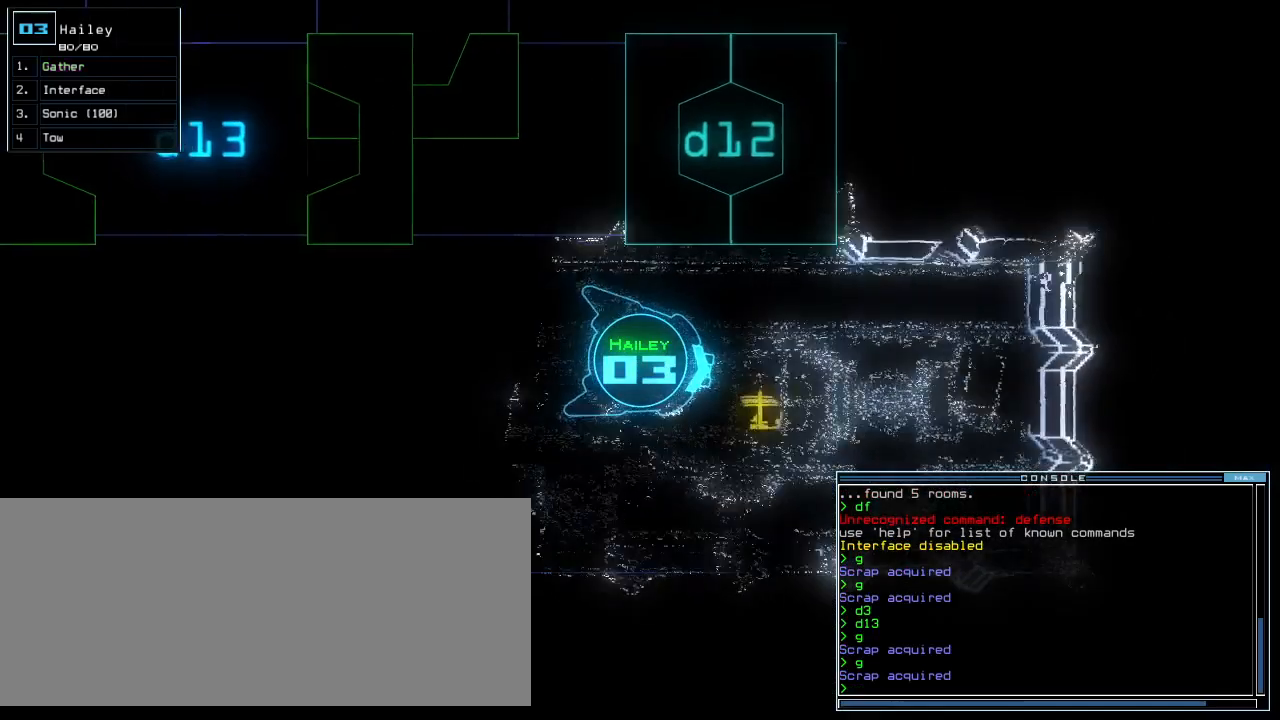
{"keys": ["up"], "events": [[140, "right", "up"], [300, "g", "down"], [360, "return", "down"], [380, "g", "up"], [440, "return", "up"]]}
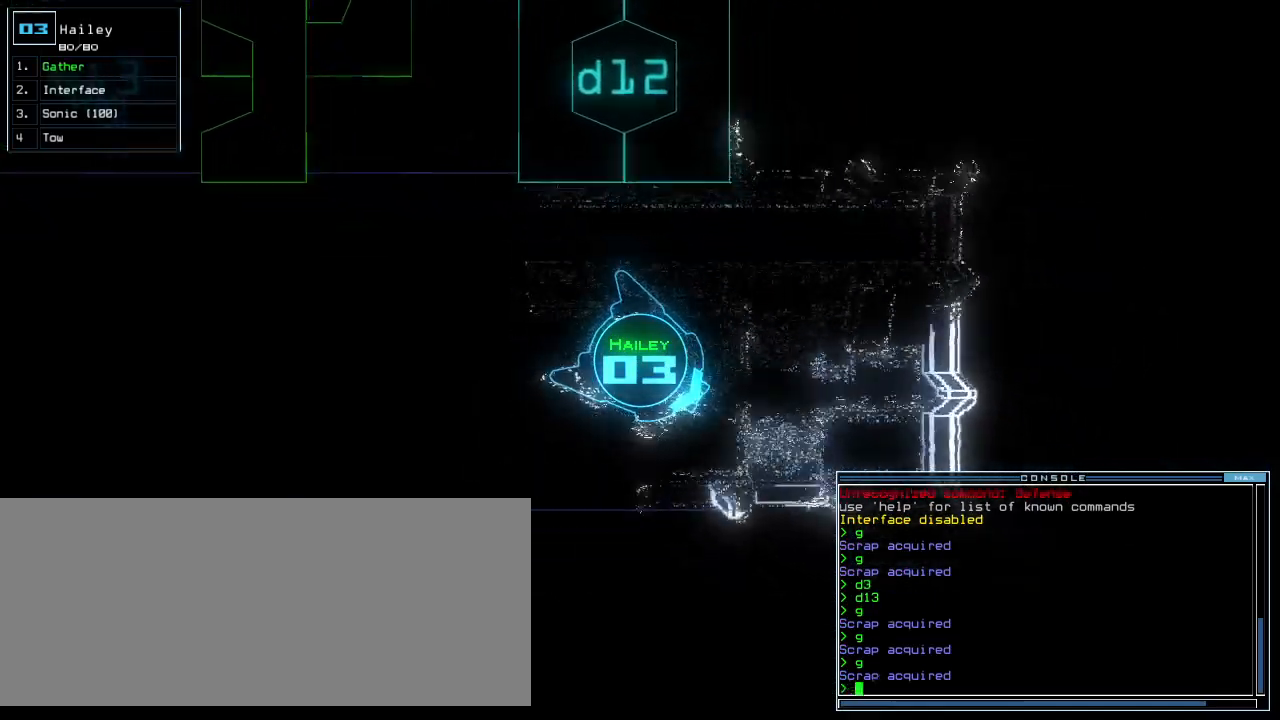
{"keys": [], "events": [[60, "space", "down"], [100, "up", "up"], [160, "space", "up"]]}
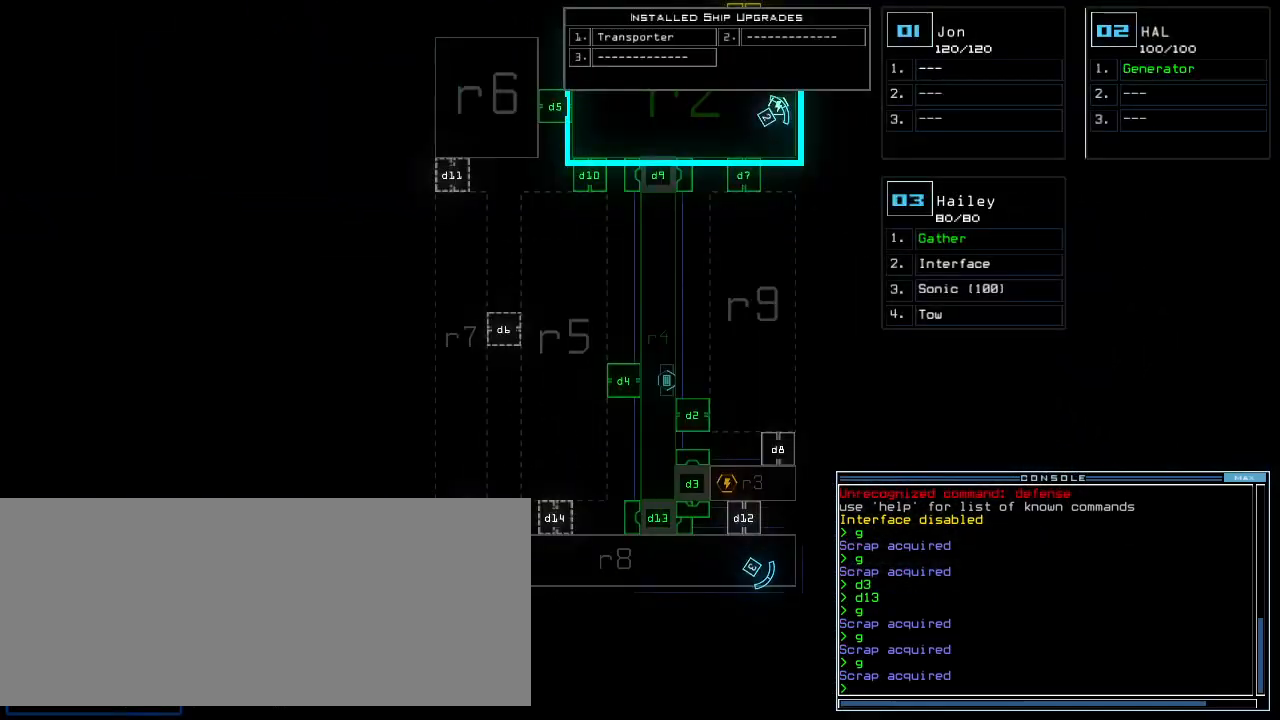
{"keys": ["left"], "events": [[20, "down", "down"], [20, "space", "down"], [40, "left", "down"], [100, "space", "up"], [460, "down", "up"]]}
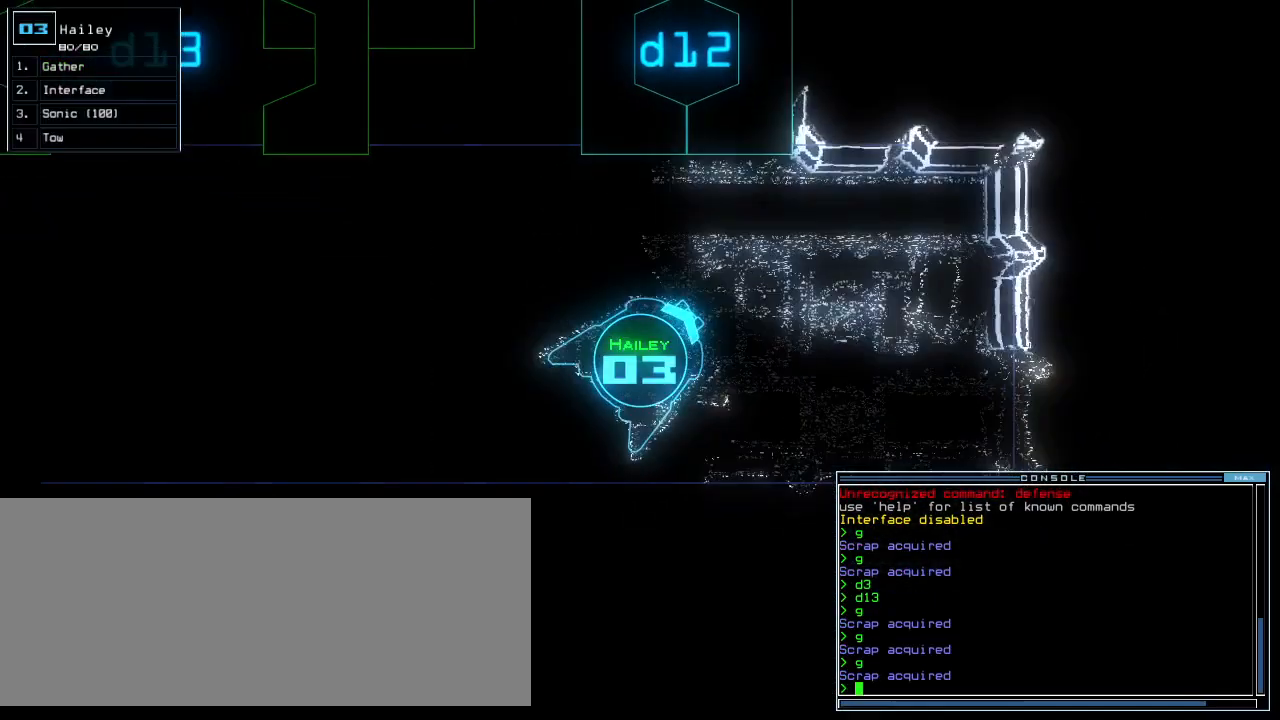
{"keys": ["left", "up"], "events": [[100, "up", "down"]]}
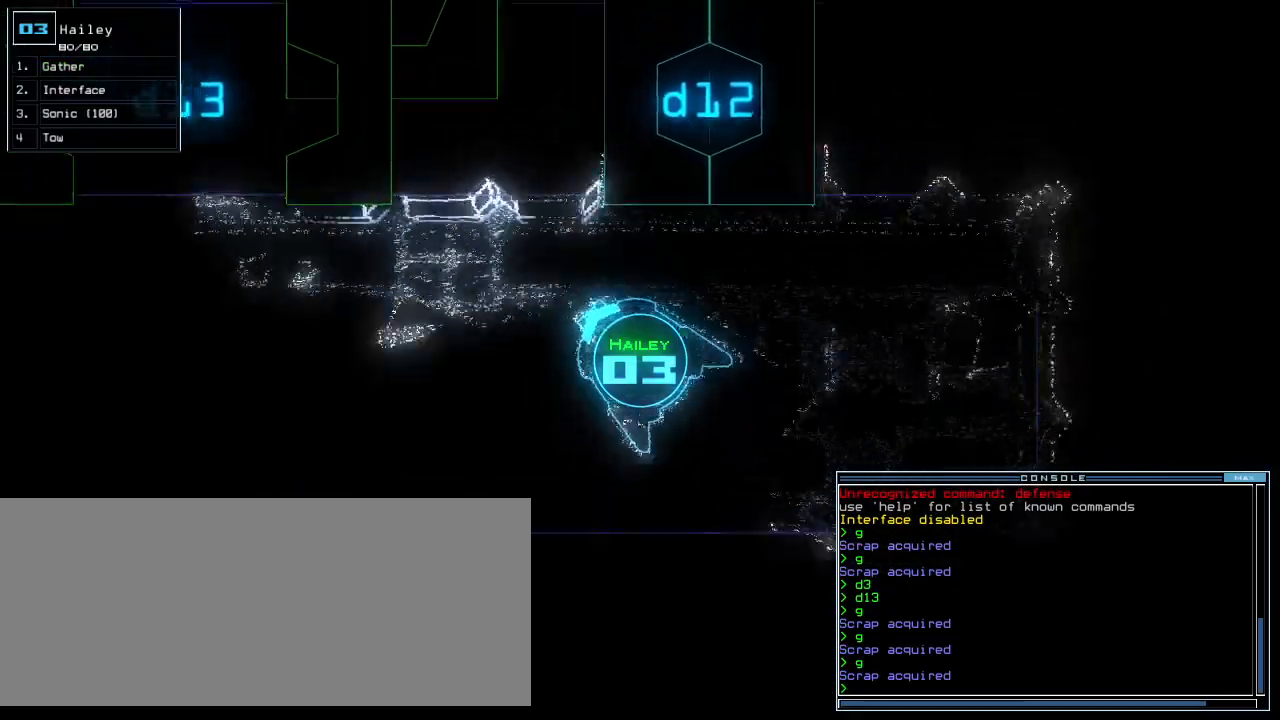
{"keys": ["right", "up"], "events": [[320, "left", "up"], [480, "right", "down"]]}
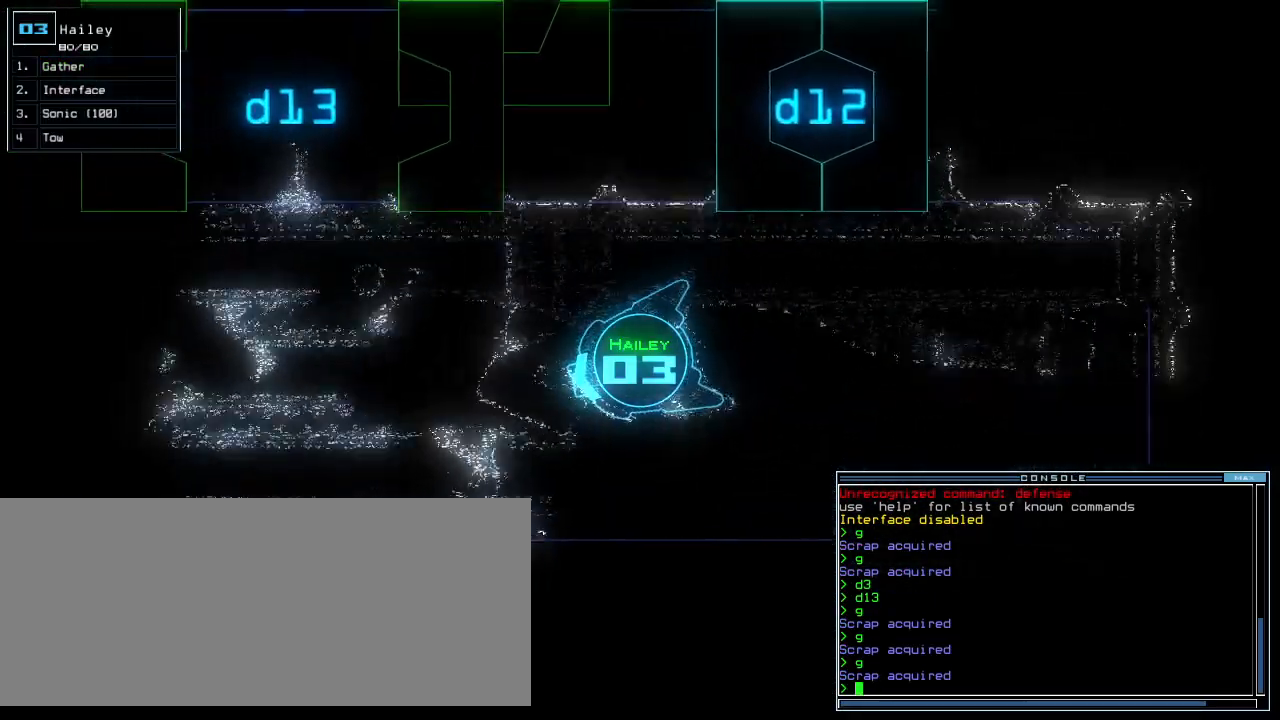
{"keys": ["up"], "events": [[120, "right", "up"]]}
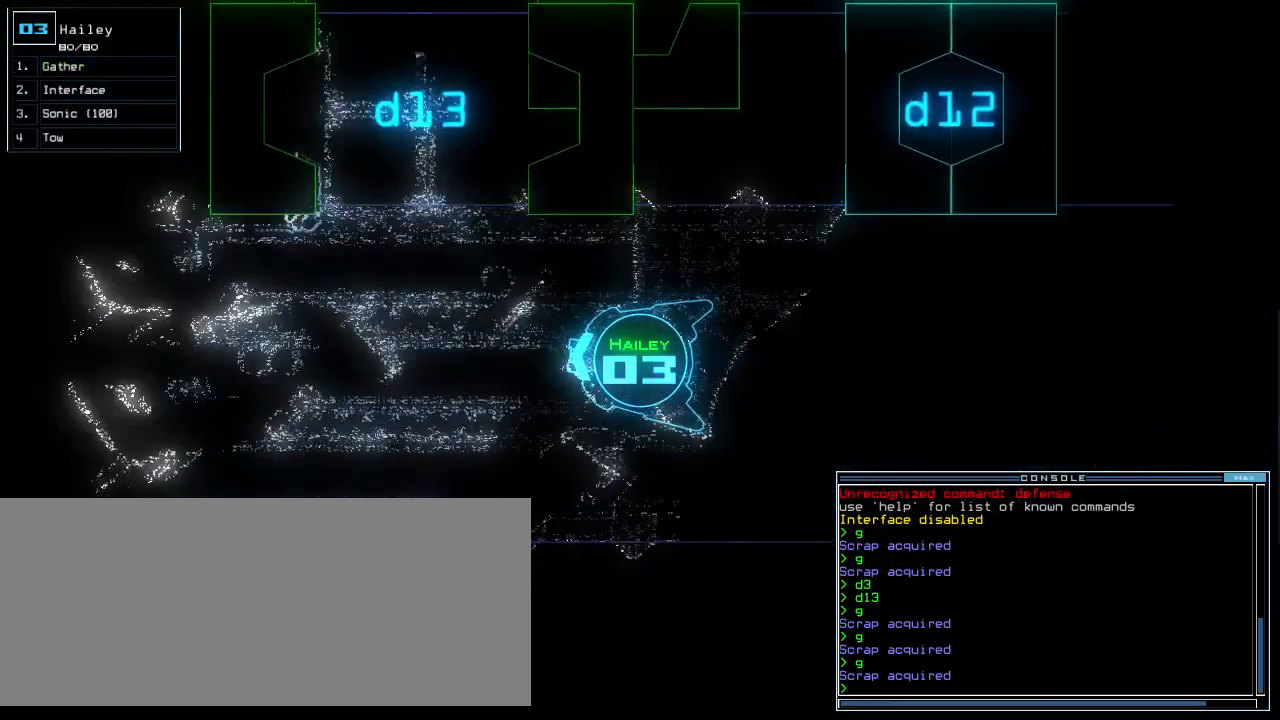
{"keys": ["right", "up"], "events": [[100, "left", "down"], [180, "left", "up"], [500, "right", "down"]]}
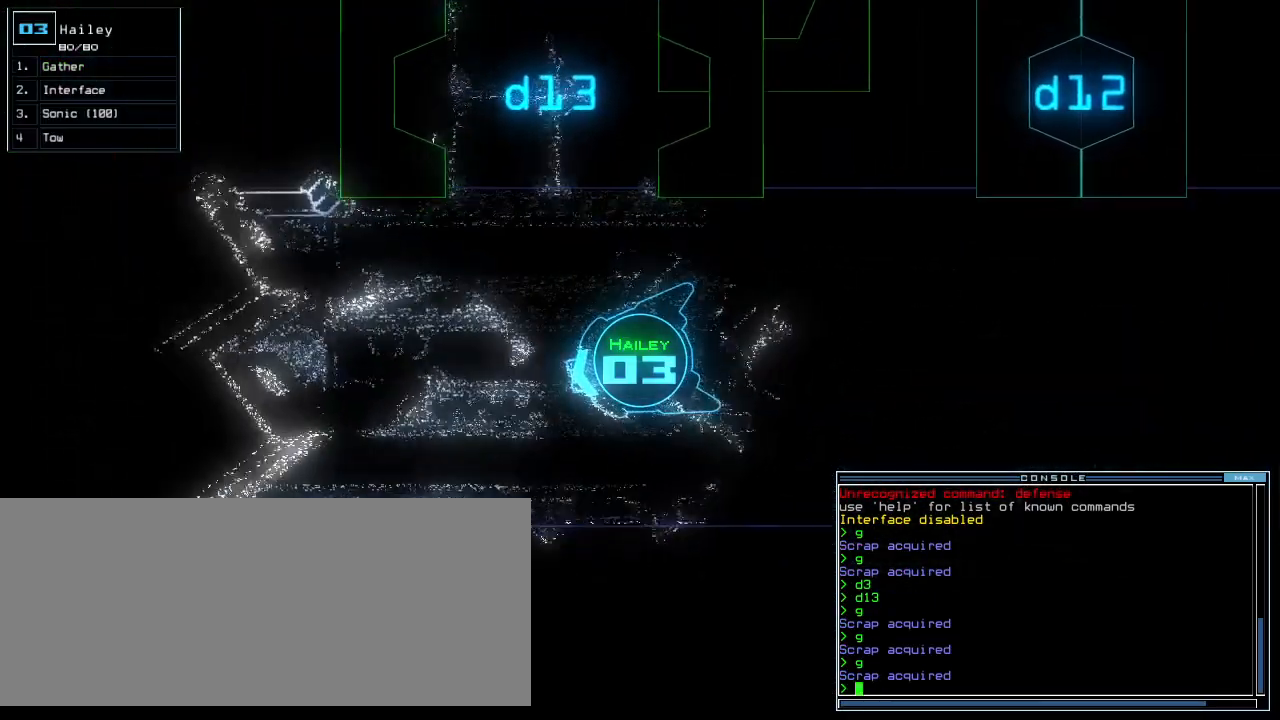
{"keys": ["up"], "events": [[80, "right", "up"]]}
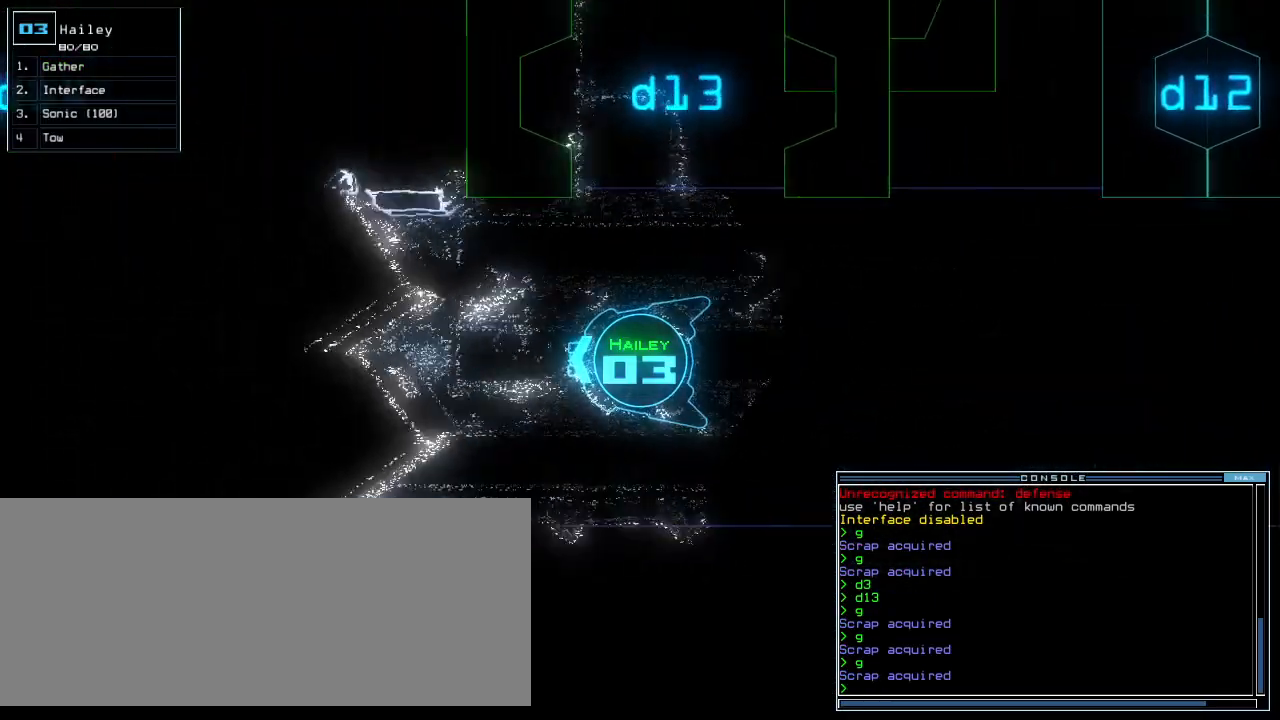
{"keys": ["left", "up"], "events": [[220, "right", "down"], [420, "right", "up"], [500, "left", "down"]]}
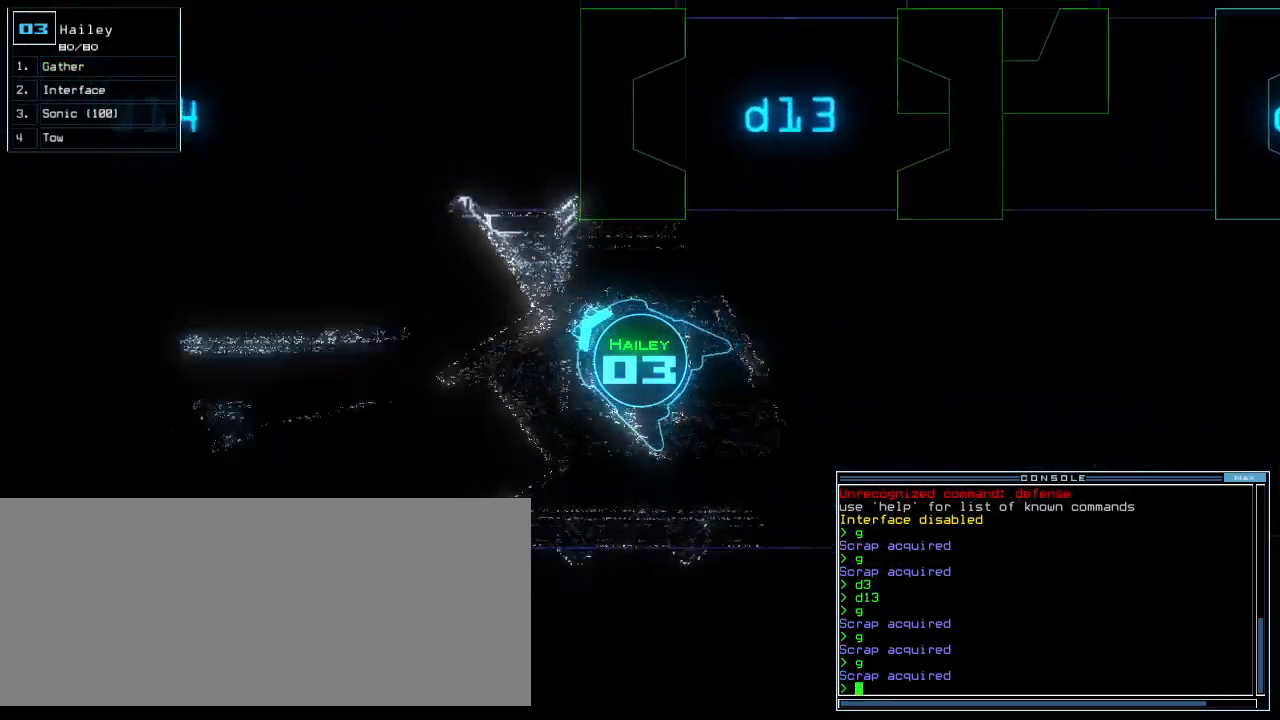
{"keys": ["up"], "events": [[360, "left", "up"]]}